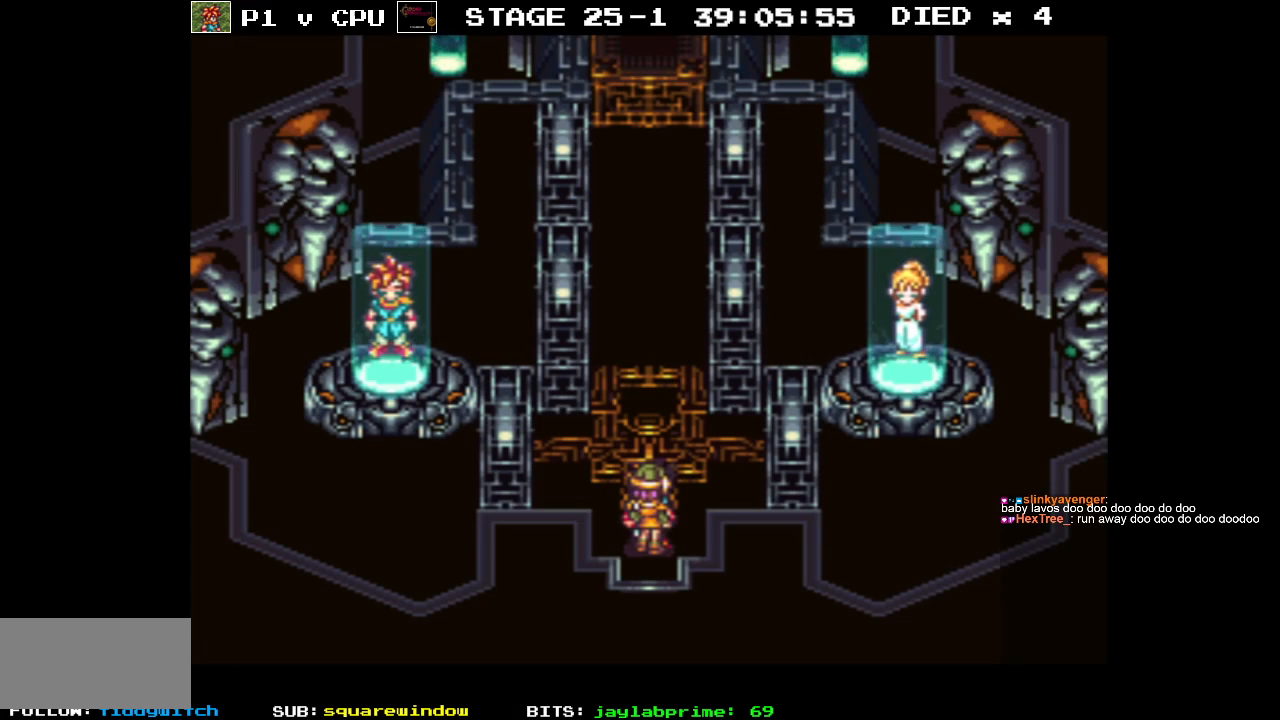
Gameplay with a controller (Nintendo layout); each line is a JSON object with the inputs held at the frame after it. "events" lists button and stick changes between this image and that frame as [ms after this image, input, new state], when the widget could be followed in between. Not read: L3 R1 R3.
{"buttons": [], "events": []}
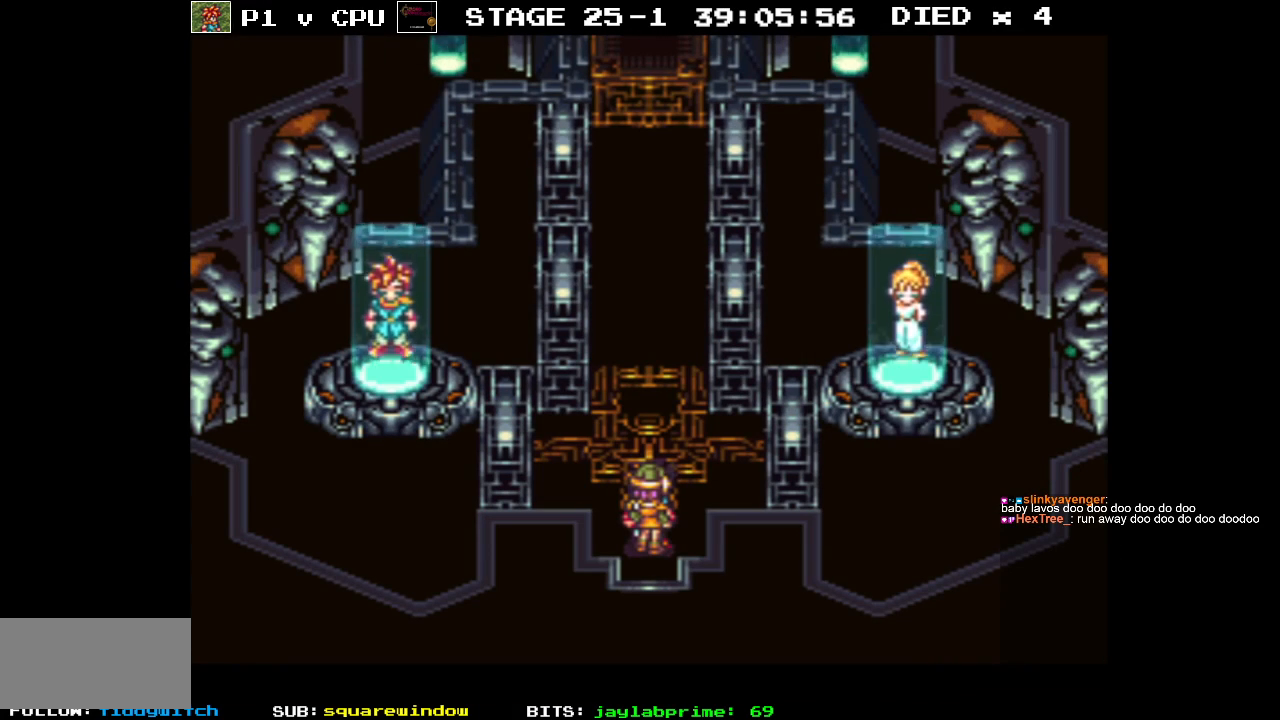
{"buttons": [], "events": []}
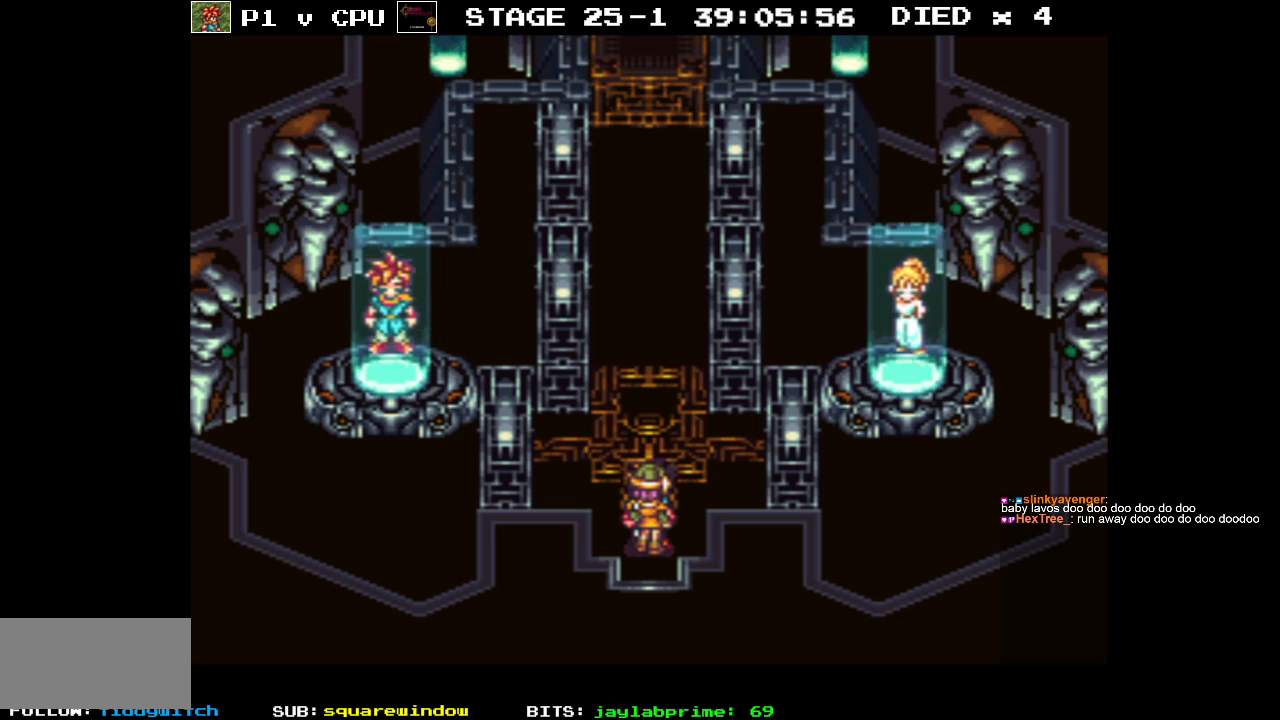
{"buttons": [], "events": []}
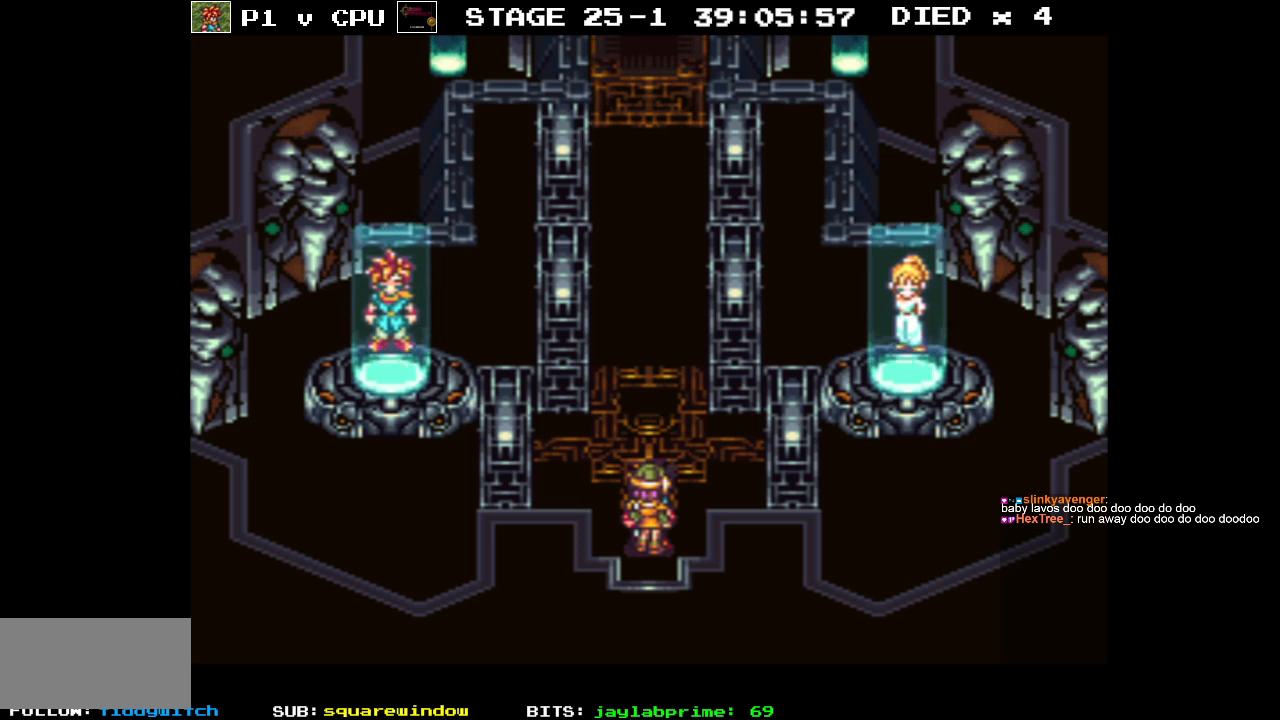
{"buttons": ["DPAD_UP", "DPAD_LEFT"], "events": [[400, "DPAD_UP", "down"], [417, "DPAD_LEFT", "down"]]}
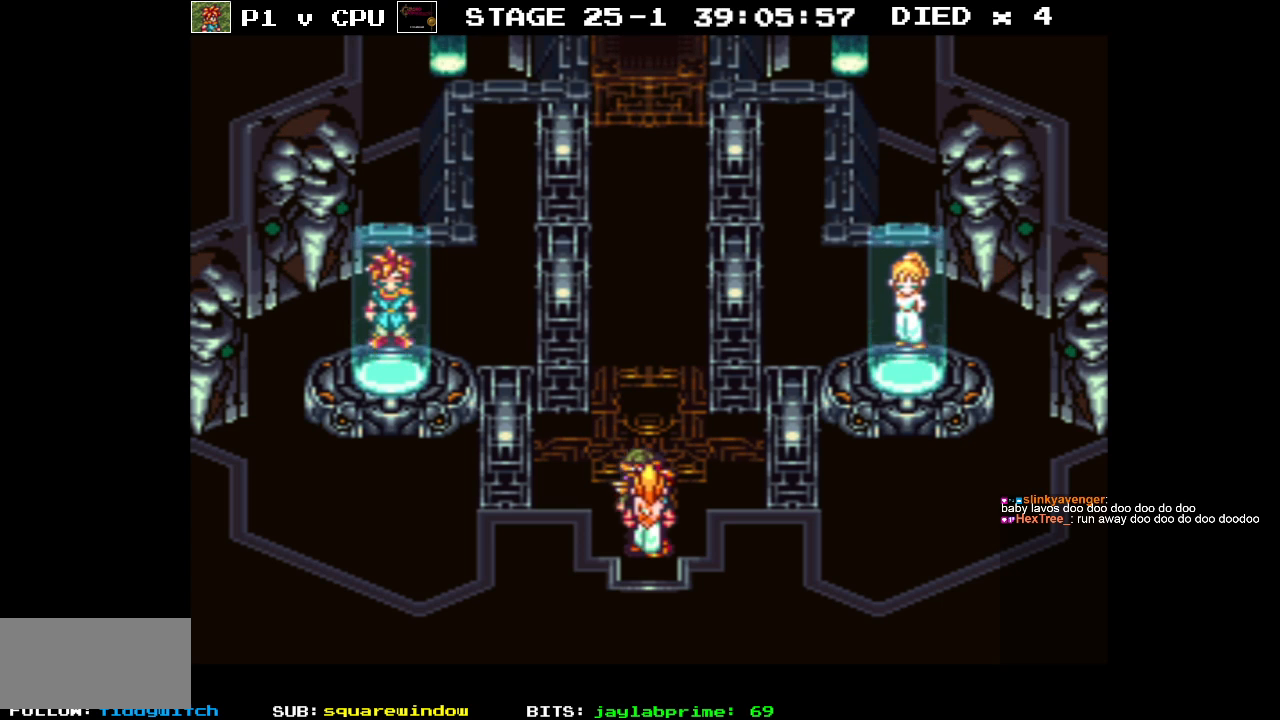
{"buttons": ["DPAD_LEFT"], "events": [[150, "DPAD_UP", "up"]]}
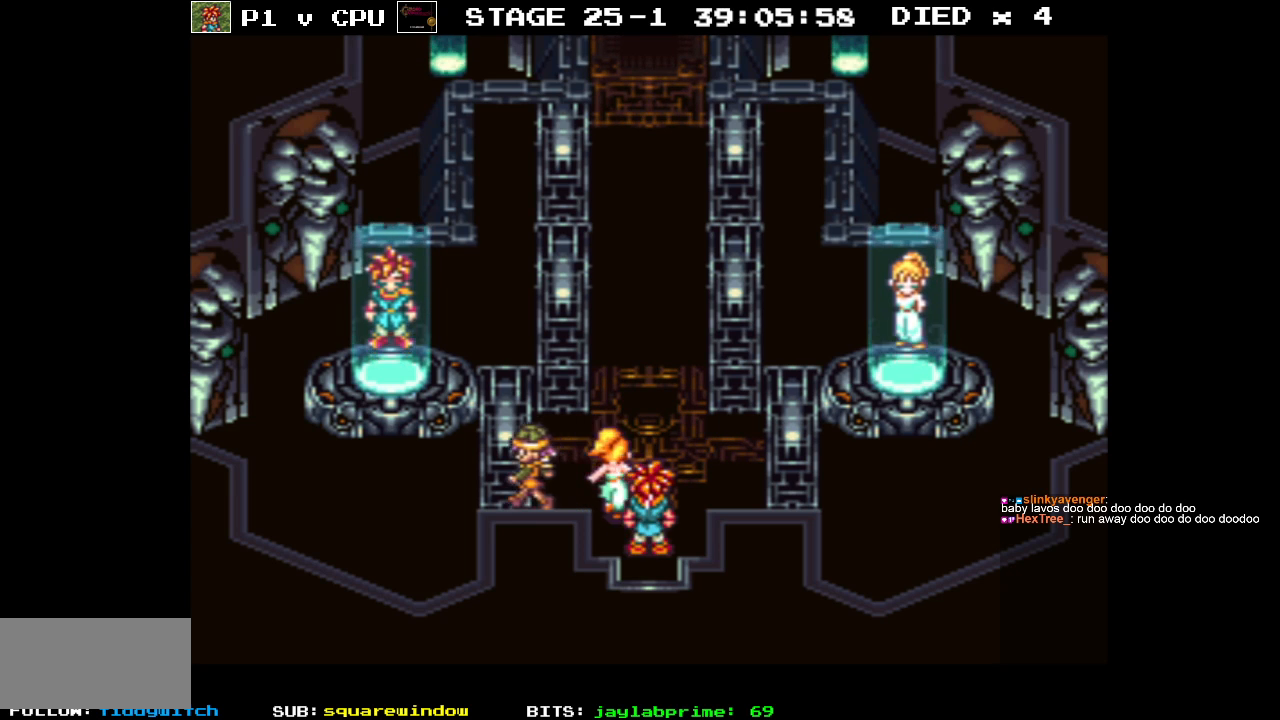
{"buttons": ["DPAD_UP", "DPAD_LEFT"], "events": [[450, "DPAD_UP", "down"]]}
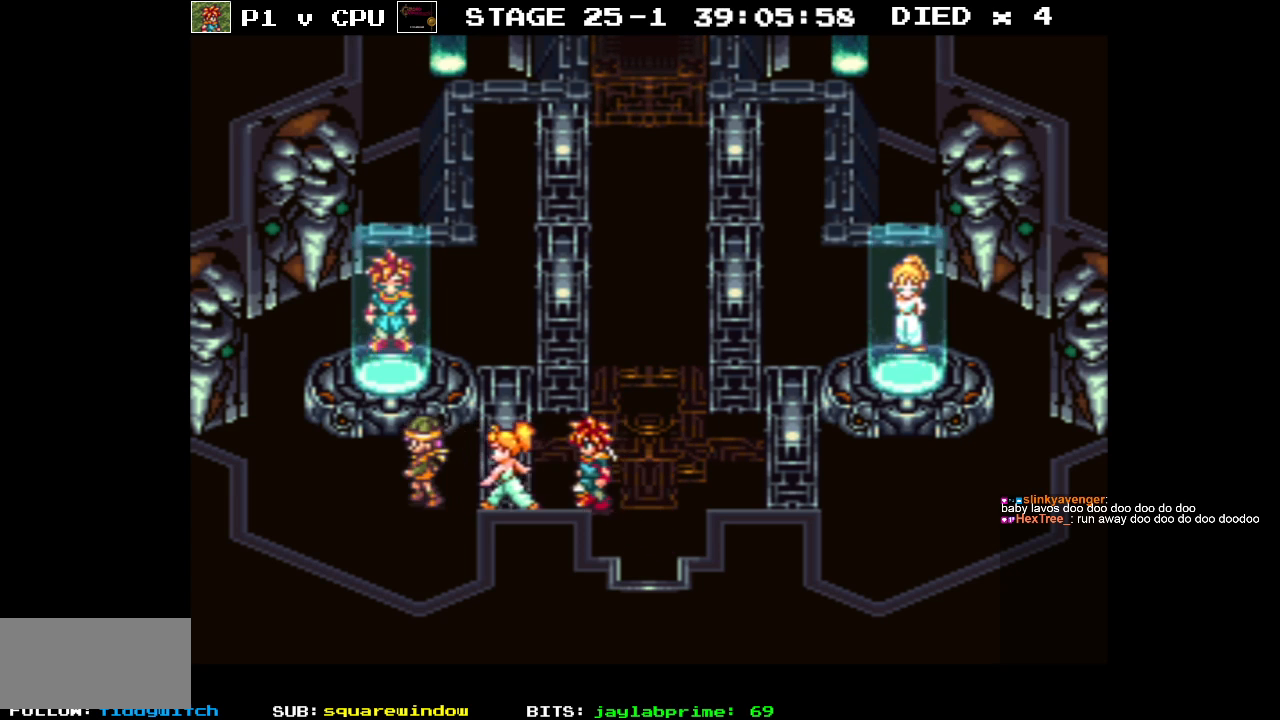
{"buttons": ["DPAD_UP"], "events": [[100, "DPAD_LEFT", "up"], [250, "A", "down"], [383, "A", "up"]]}
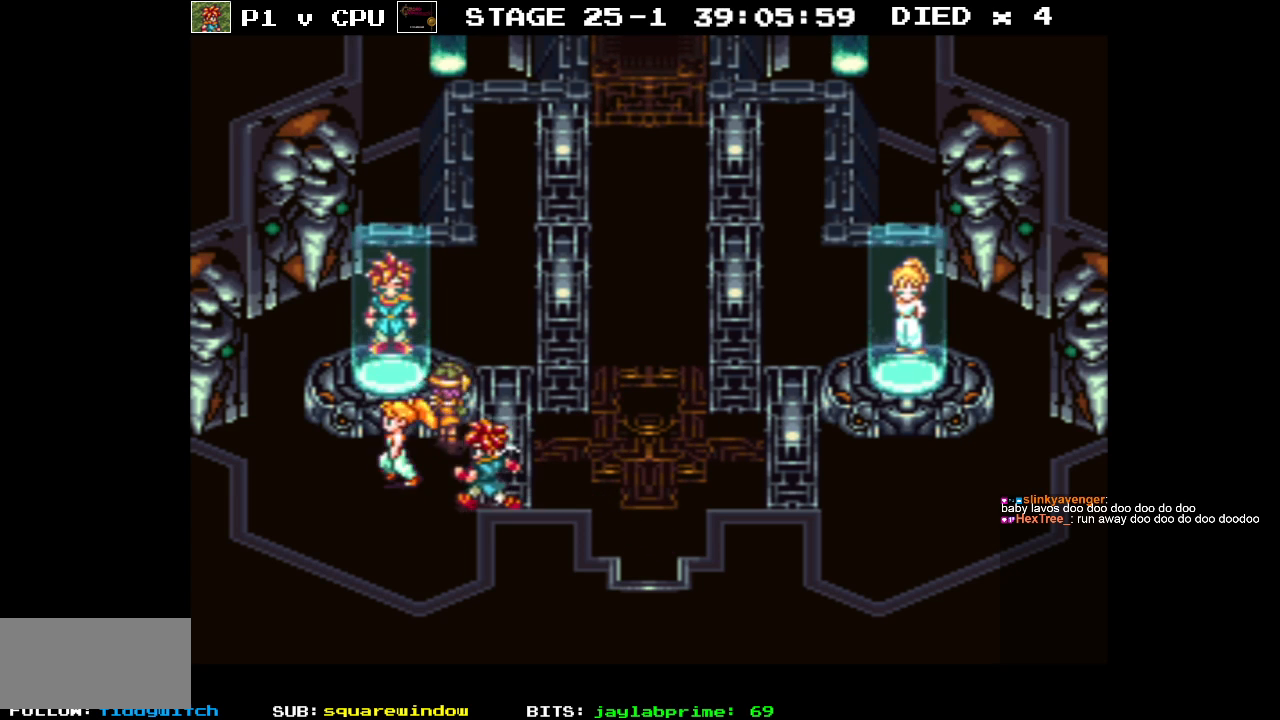
{"buttons": ["B", "DPAD_LEFT"], "events": [[117, "A", "down"], [133, "DPAD_LEFT", "down"], [200, "DPAD_UP", "up"], [250, "A", "up"], [450, "B", "down"]]}
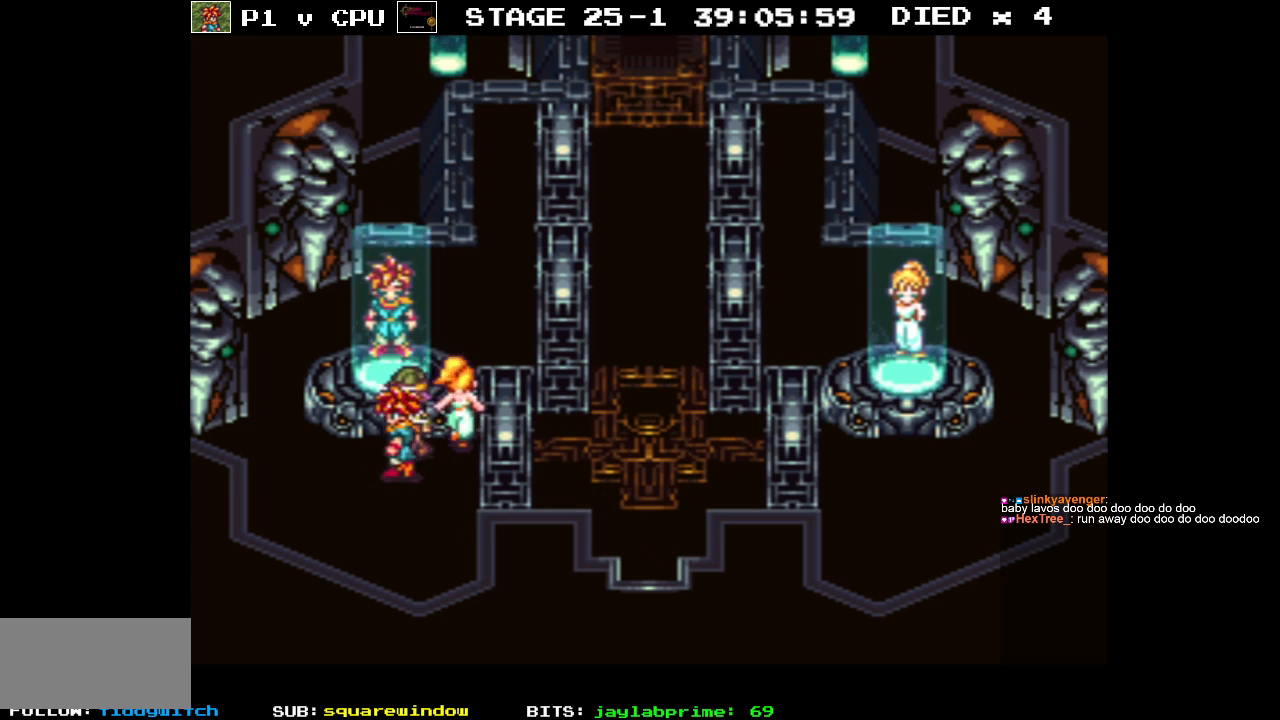
{"buttons": ["DPAD_RIGHT"], "events": [[83, "B", "up"], [100, "DPAD_UP", "down"], [150, "DPAD_LEFT", "up"], [217, "A", "down"], [317, "A", "up"], [400, "A", "down"], [433, "DPAD_RIGHT", "down"], [500, "A", "up"], [500, "DPAD_UP", "up"]]}
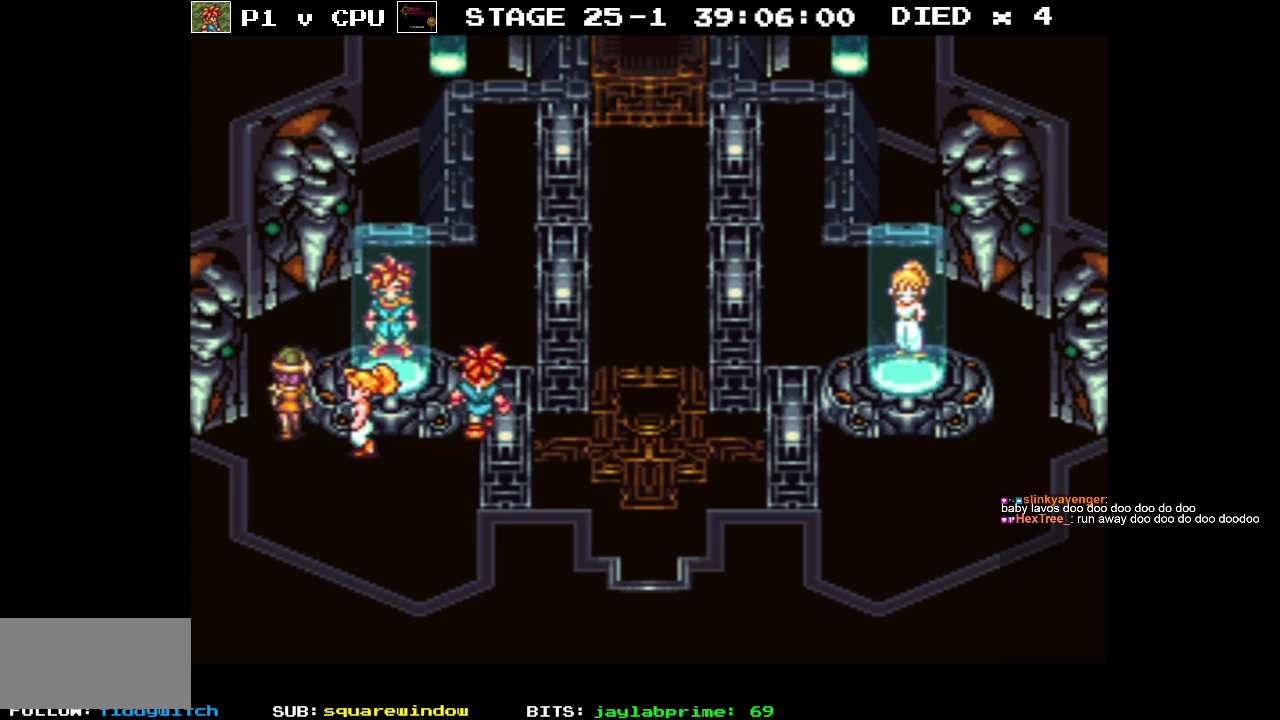
{"buttons": ["A", "DPAD_UP"], "events": [[67, "DPAD_DOWN", "down"], [167, "DPAD_DOWN", "up"], [183, "A", "down"], [283, "A", "up"], [367, "DPAD_UP", "down"], [400, "DPAD_RIGHT", "up"], [433, "A", "down"]]}
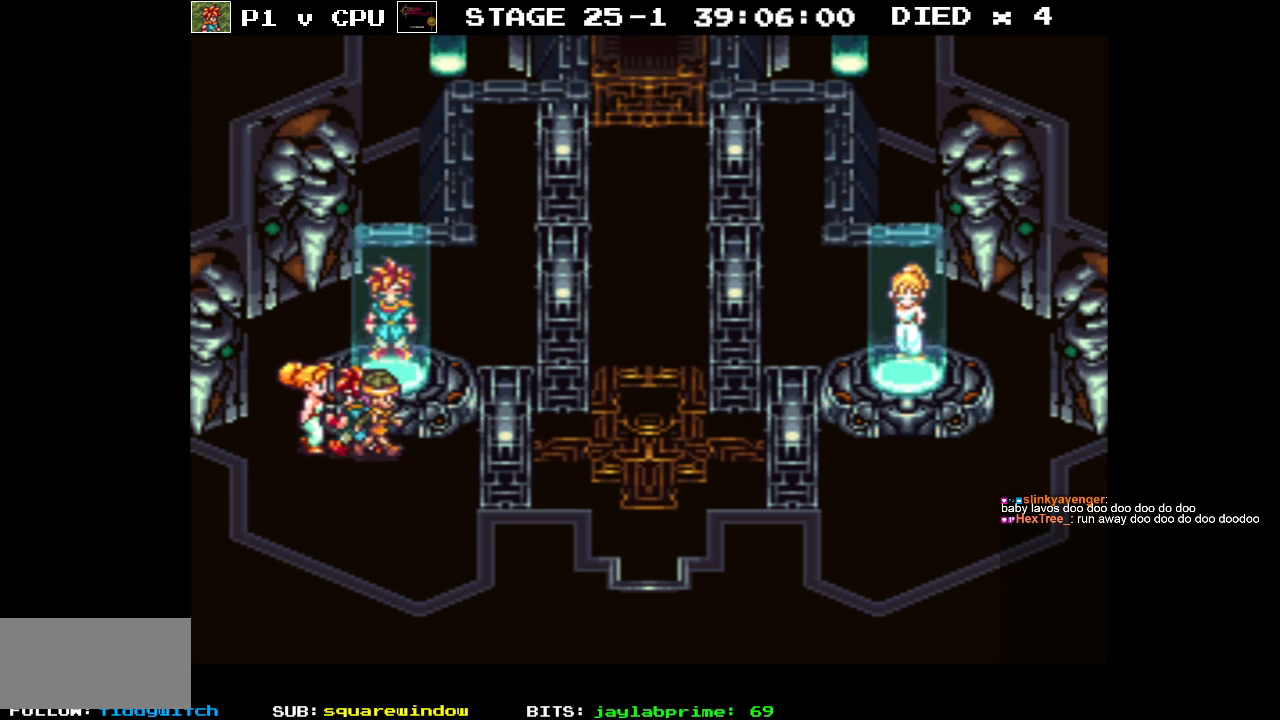
{"buttons": ["A", "DPAD_UP"], "events": [[33, "A", "up"], [117, "A", "down"], [200, "A", "up"], [300, "A", "down"], [400, "A", "up"], [467, "A", "down"]]}
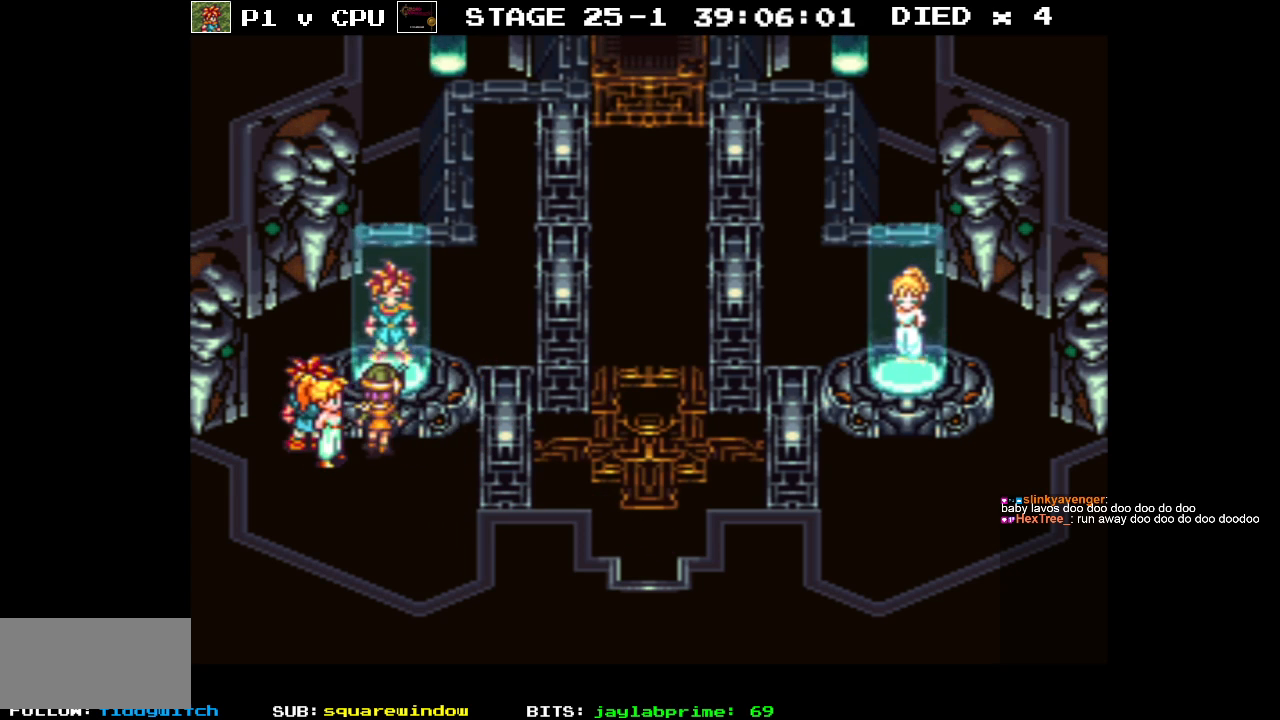
{"buttons": ["B", "DPAD_RIGHT"], "events": [[83, "A", "up"], [133, "DPAD_UP", "up"], [400, "DPAD_RIGHT", "down"], [467, "B", "down"]]}
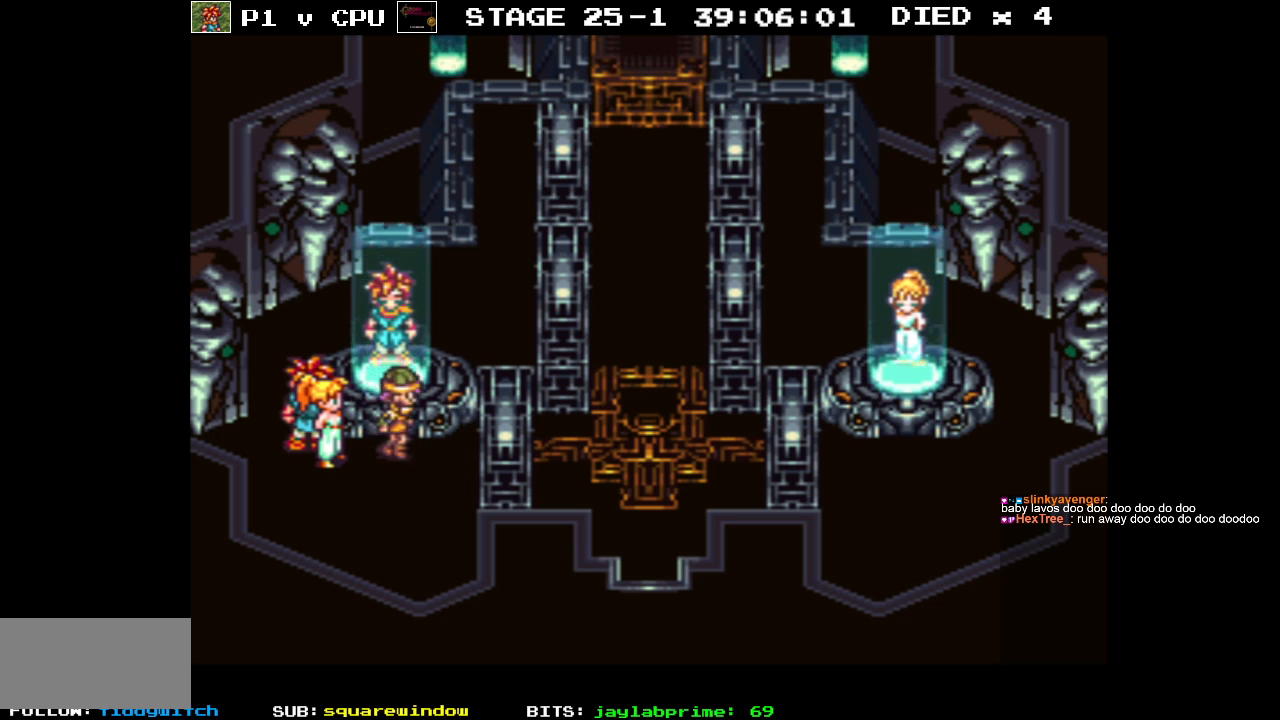
{"buttons": ["B", "DPAD_RIGHT"], "events": []}
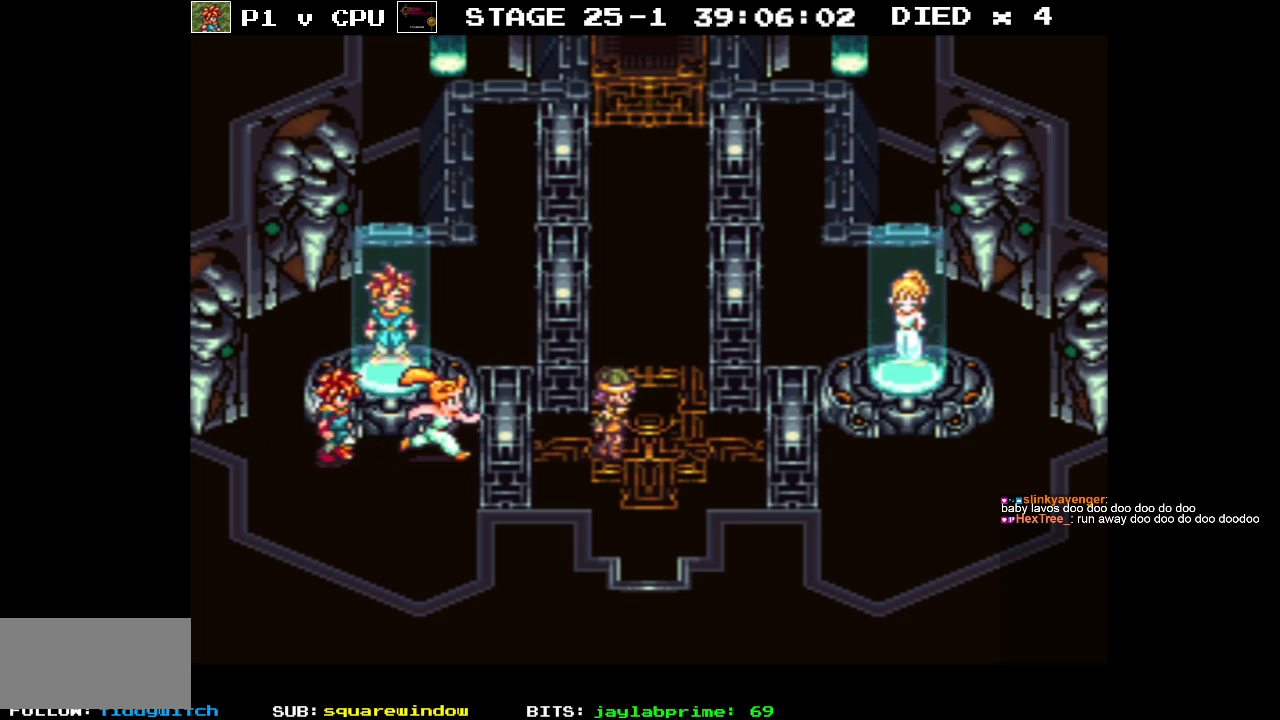
{"buttons": ["B", "DPAD_RIGHT"], "events": []}
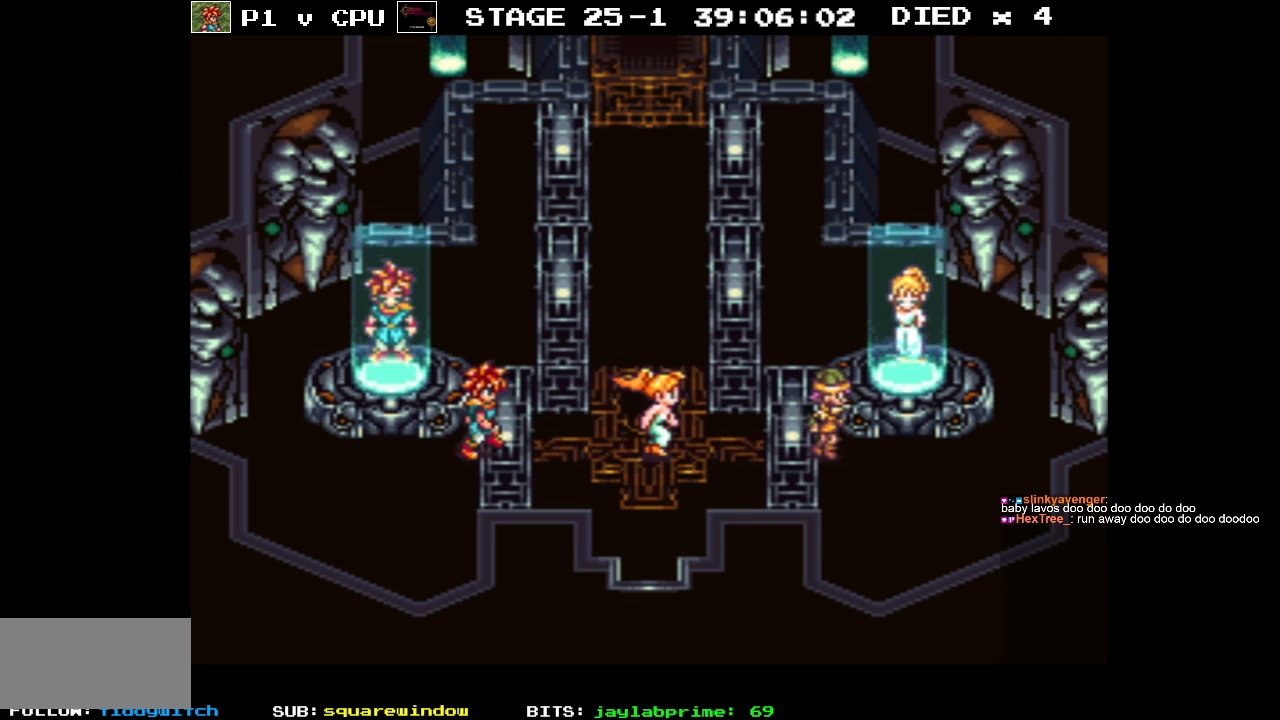
{"buttons": ["A", "DPAD_UP"], "events": [[150, "B", "up"], [183, "DPAD_RIGHT", "up"], [183, "DPAD_UP", "down"], [250, "A", "down"], [350, "A", "up"], [433, "A", "down"]]}
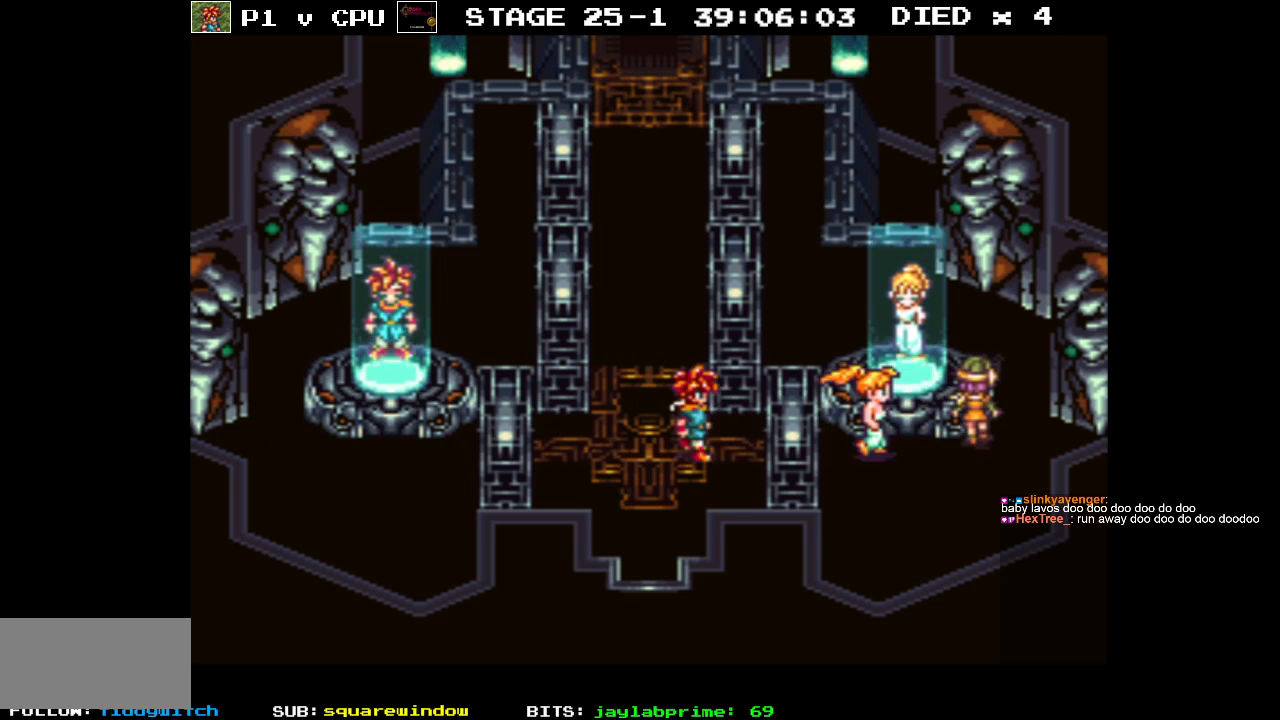
{"buttons": ["DPAD_LEFT"], "events": [[33, "A", "up"], [83, "DPAD_LEFT", "down"], [100, "DPAD_UP", "up"]]}
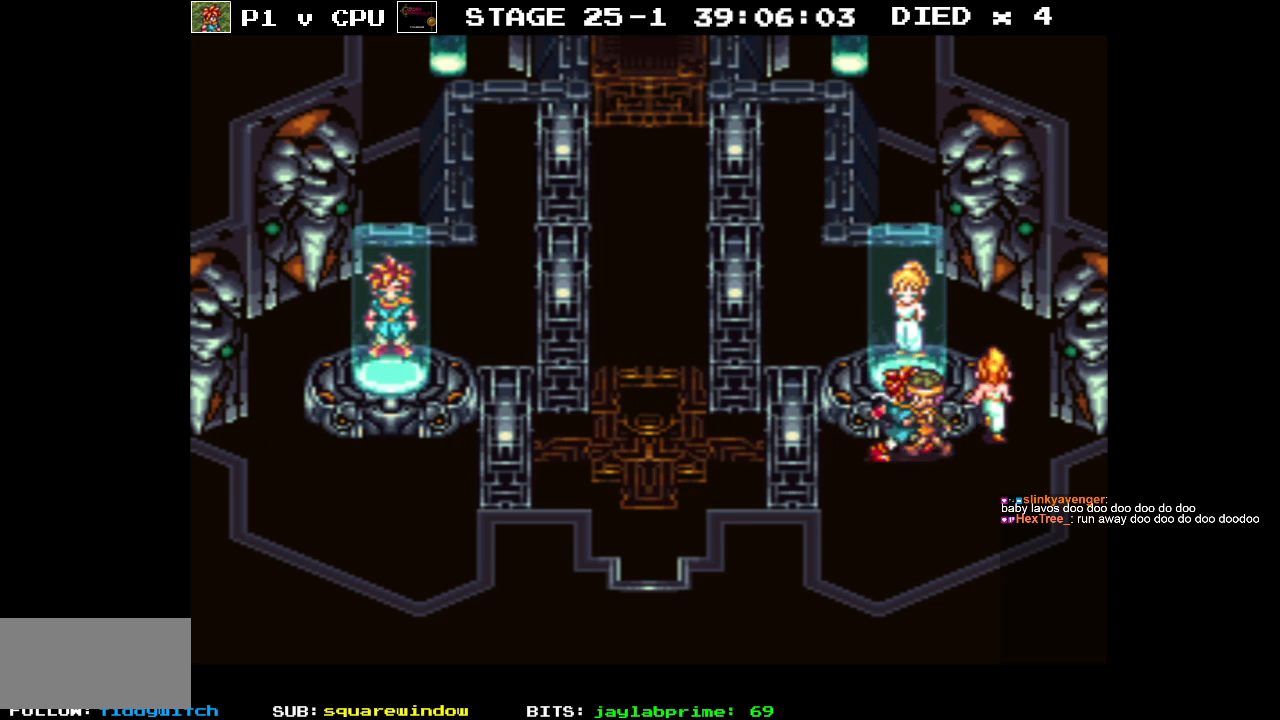
{"buttons": ["DPAD_UP", "DPAD_RIGHT"], "events": [[33, "DPAD_UP", "down"], [50, "DPAD_LEFT", "up"], [117, "A", "down"], [200, "A", "up"], [267, "A", "down"], [383, "A", "up"], [500, "DPAD_RIGHT", "down"]]}
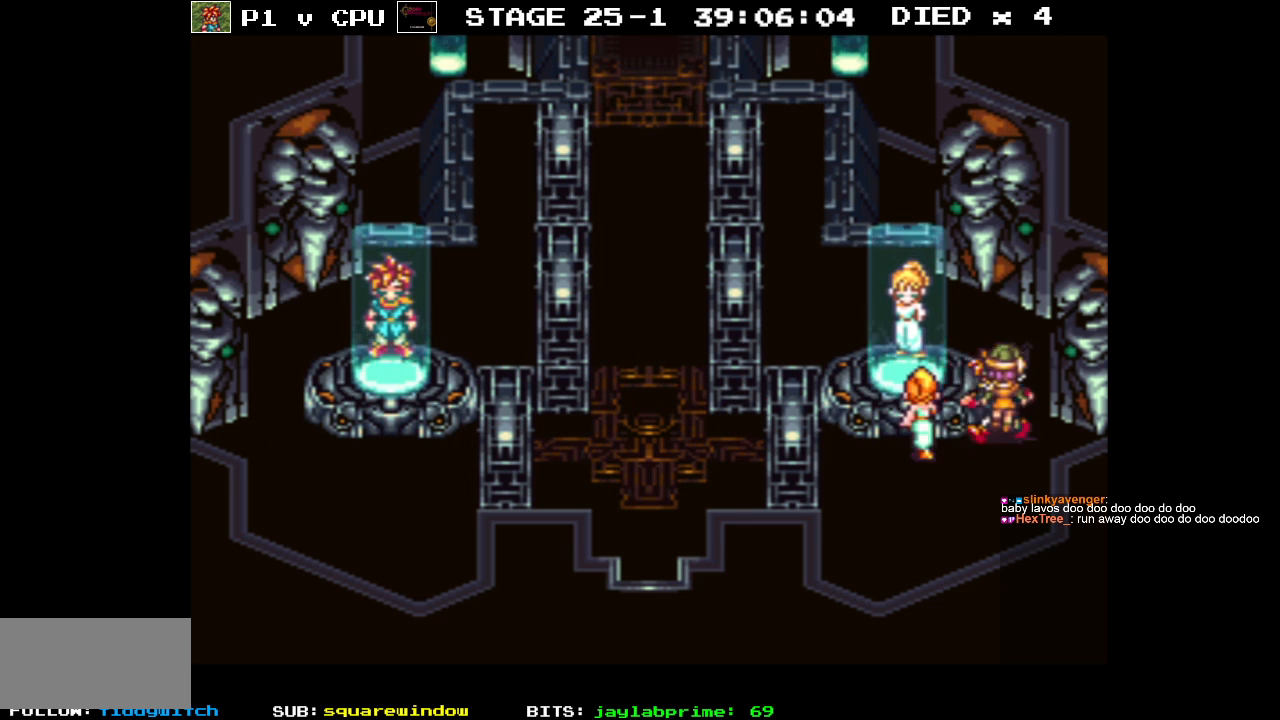
{"buttons": ["A", "DPAD_UP"], "events": [[17, "DPAD_UP", "up"], [33, "B", "down"], [167, "DPAD_UP", "down"], [267, "B", "up"], [400, "DPAD_RIGHT", "up"], [417, "A", "down"]]}
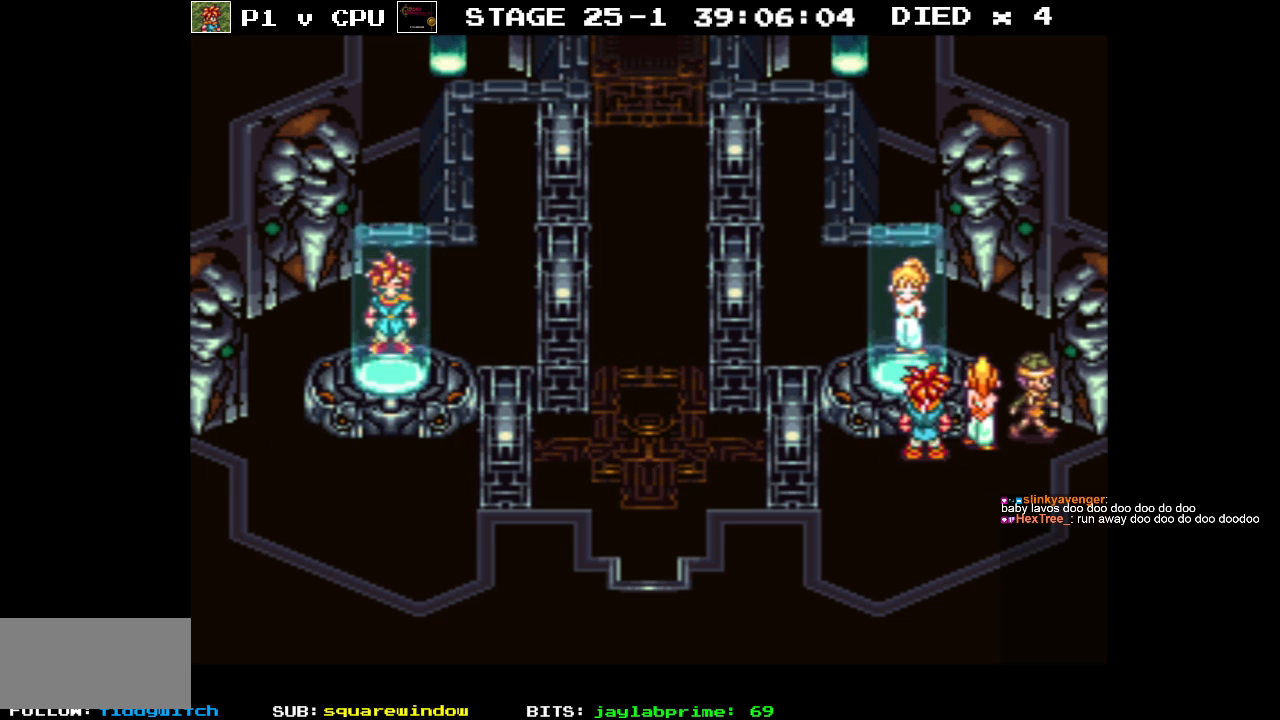
{"buttons": ["B", "DPAD_UP", "DPAD_LEFT"], "events": [[17, "DPAD_LEFT", "down"], [33, "A", "up"], [133, "B", "down"], [167, "DPAD_LEFT", "up"], [450, "DPAD_LEFT", "down"]]}
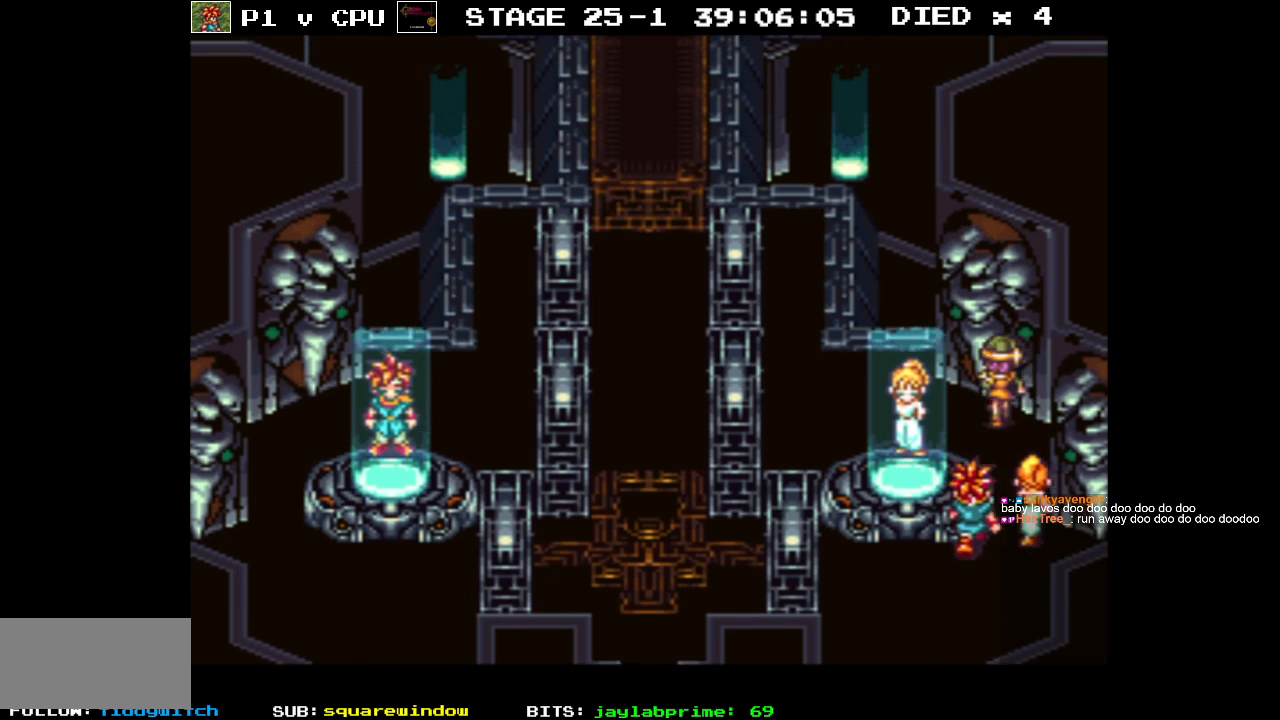
{"buttons": ["B", "DPAD_LEFT"], "events": [[17, "A", "down"], [150, "A", "up"], [183, "DPAD_UP", "up"]]}
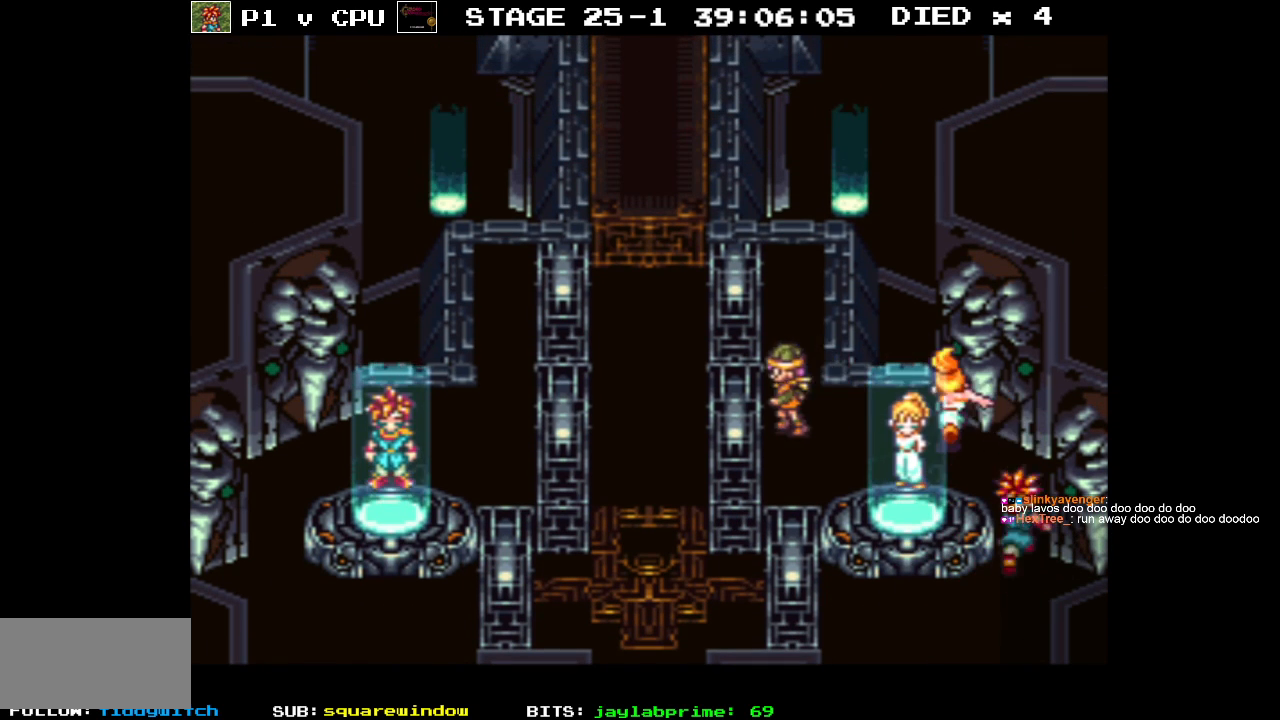
{"buttons": ["B", "DPAD_LEFT"], "events": []}
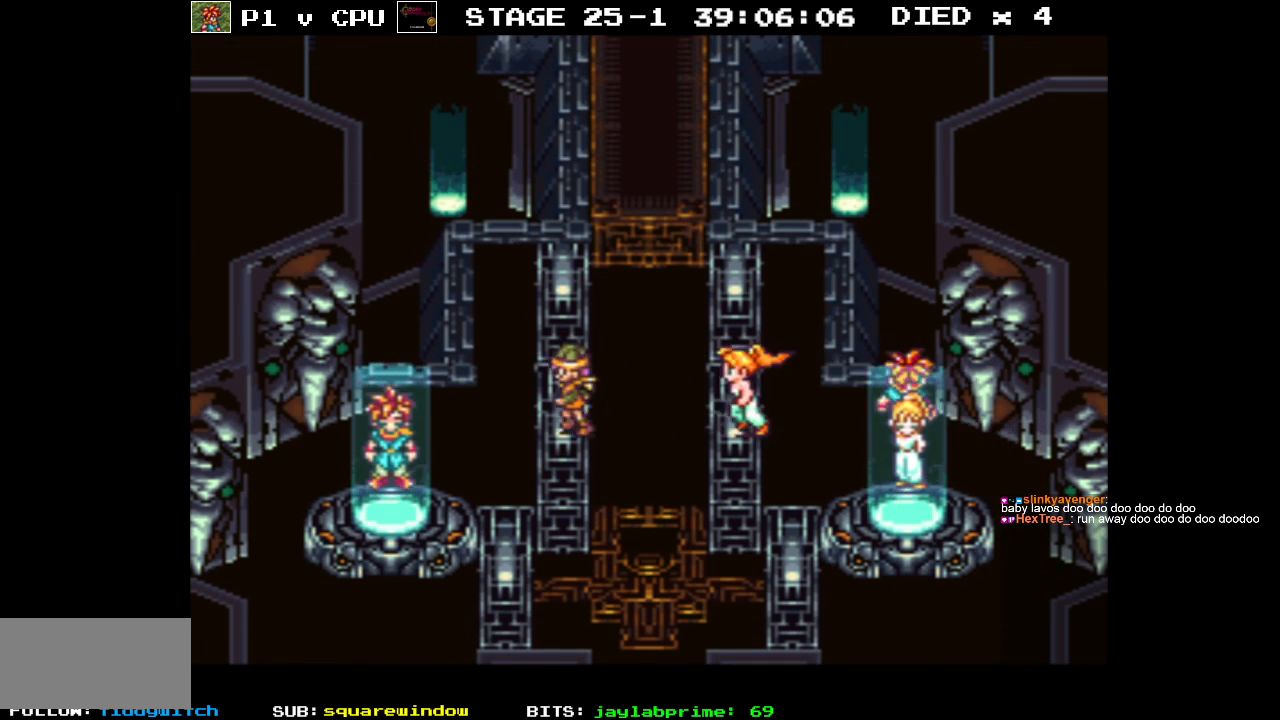
{"buttons": ["DPAD_UP", "DPAD_RIGHT"], "events": [[233, "DPAD_UP", "down"], [267, "DPAD_LEFT", "up"], [267, "DPAD_RIGHT", "down"], [483, "B", "up"]]}
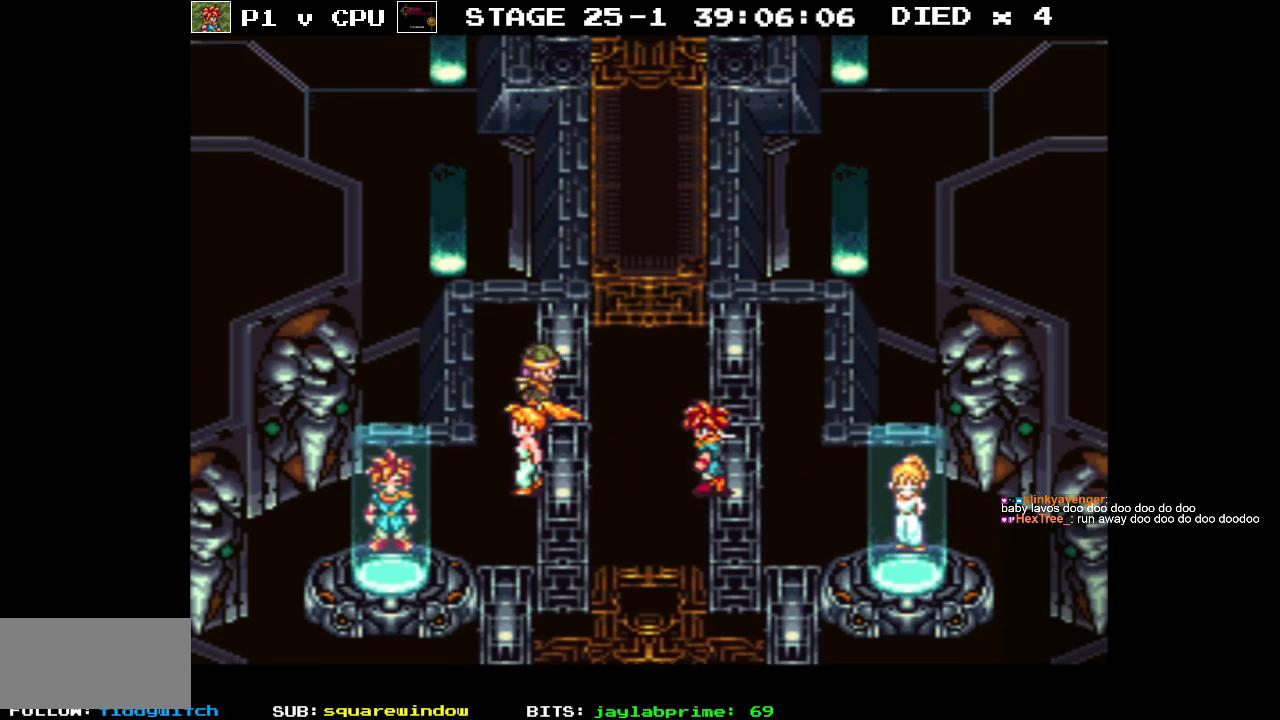
{"buttons": ["DPAD_UP"], "events": [[383, "DPAD_RIGHT", "up"]]}
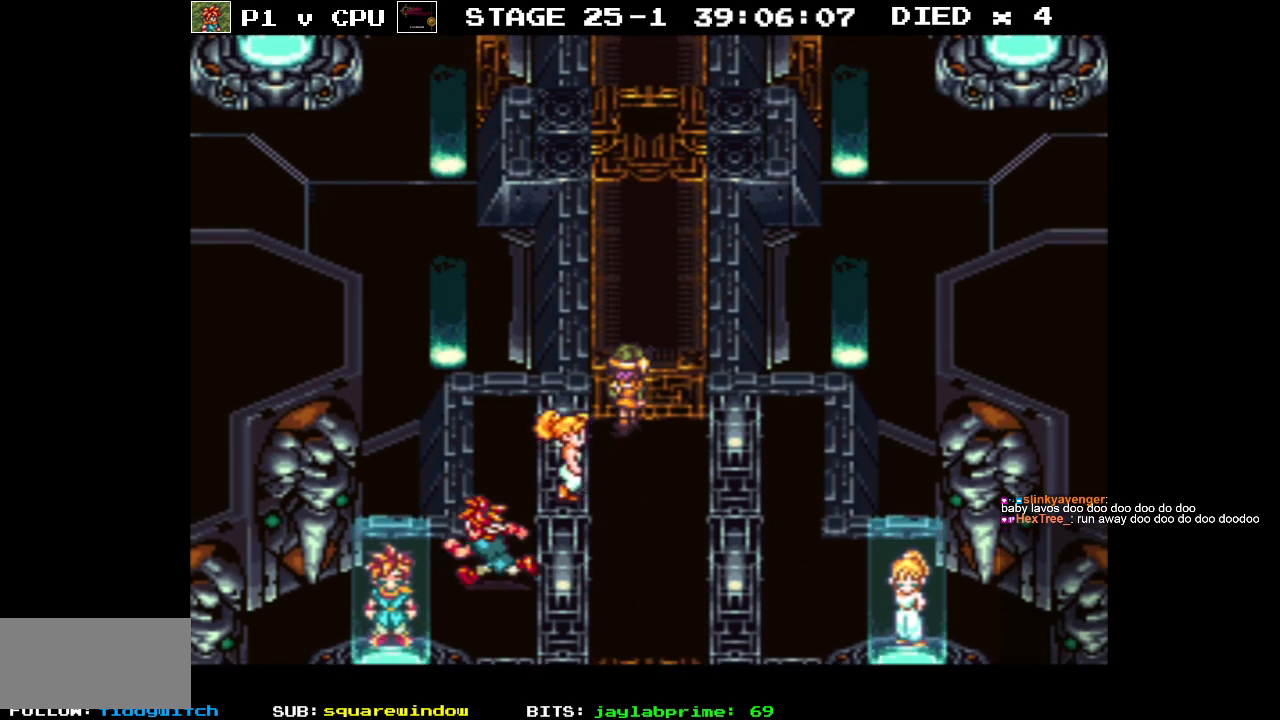
{"buttons": ["DPAD_UP", "DPAD_LEFT"], "events": [[450, "DPAD_LEFT", "down"]]}
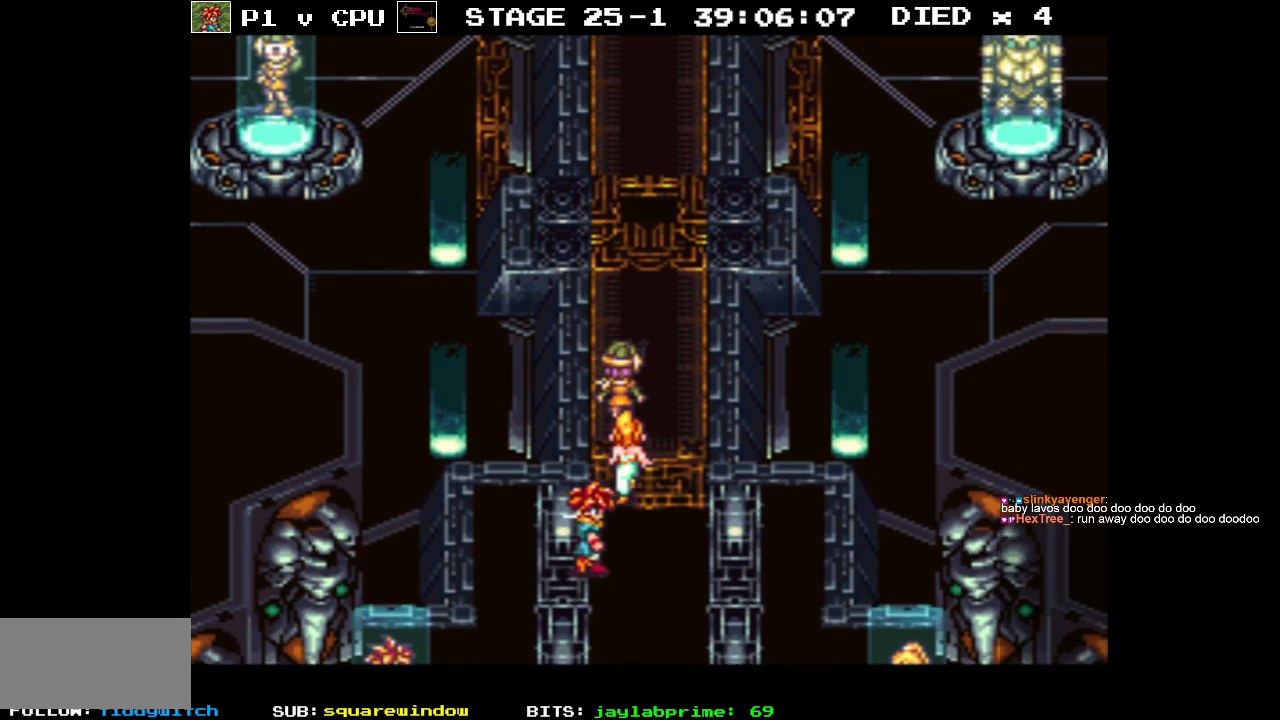
{"buttons": ["DPAD_UP", "DPAD_RIGHT"], "events": [[250, "DPAD_LEFT", "up"], [267, "DPAD_RIGHT", "down"]]}